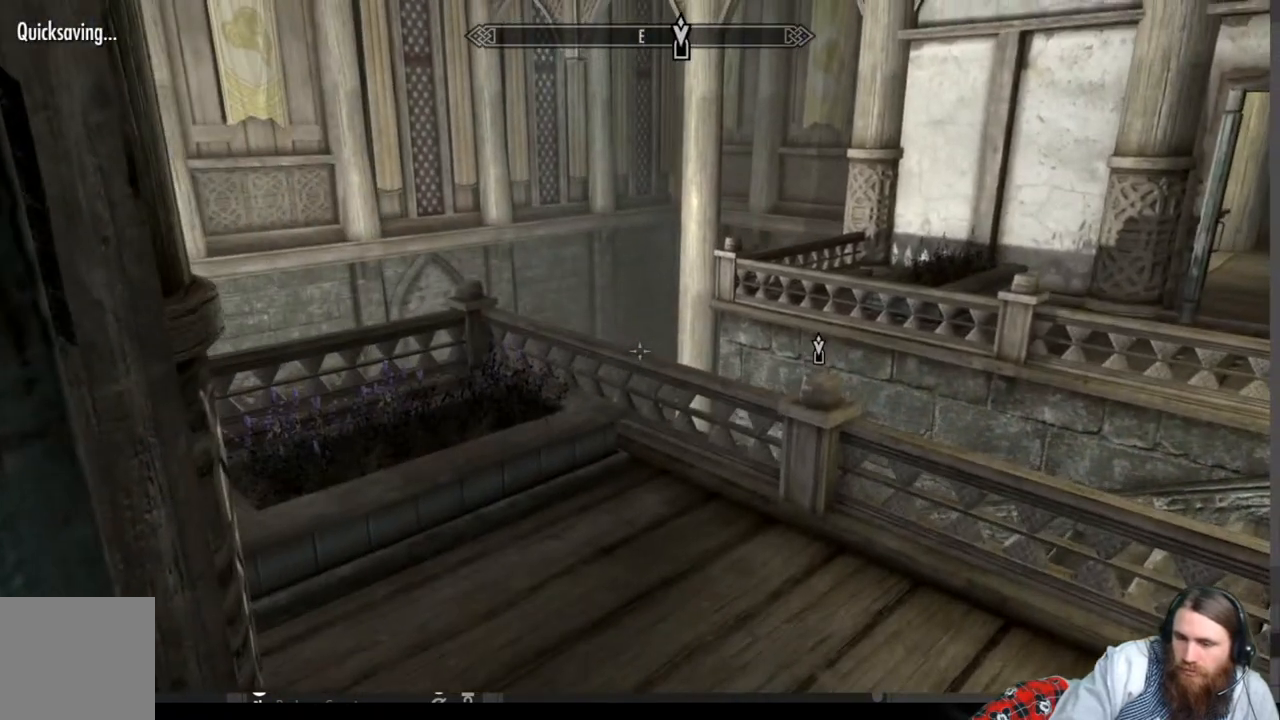
Gameplay with a controller (Xbox layout); each line is a JSON object with the inputs held at the frame after it. "events" lists button and stick changes between this image and that frame as [ms after this image, input, new state], when the widget could be followed in between. Not read: R3.
{"buttons": [], "left_stick": "up-left", "right_stick": "down-right", "events": [[200, "left_stick", "up-right"], [200, "right_stick", "down-left"], [350, "right_stick", "down-right"], [467, "left_stick", "up-left"]]}
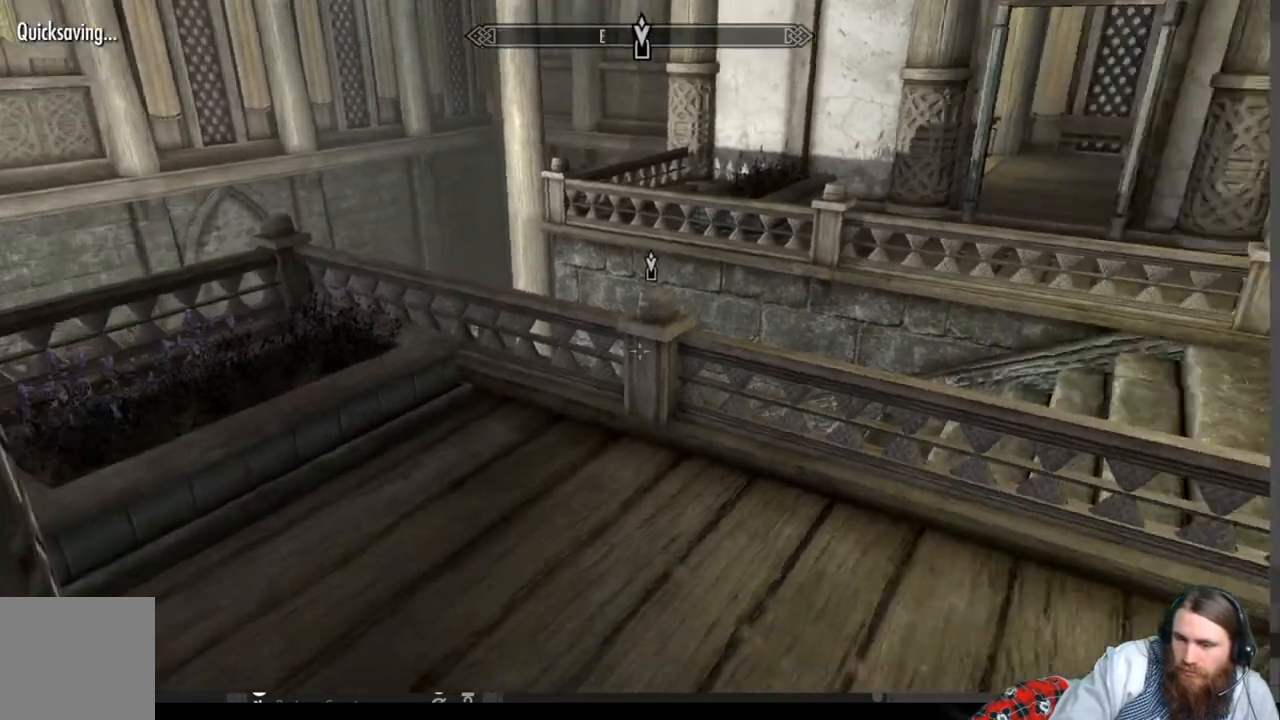
{"buttons": [], "left_stick": "down", "right_stick": "center", "events": [[133, "right_stick", "center"], [217, "left_stick", "down-left"], [283, "A", "down"], [467, "left_stick", "down"], [500, "A", "up"]]}
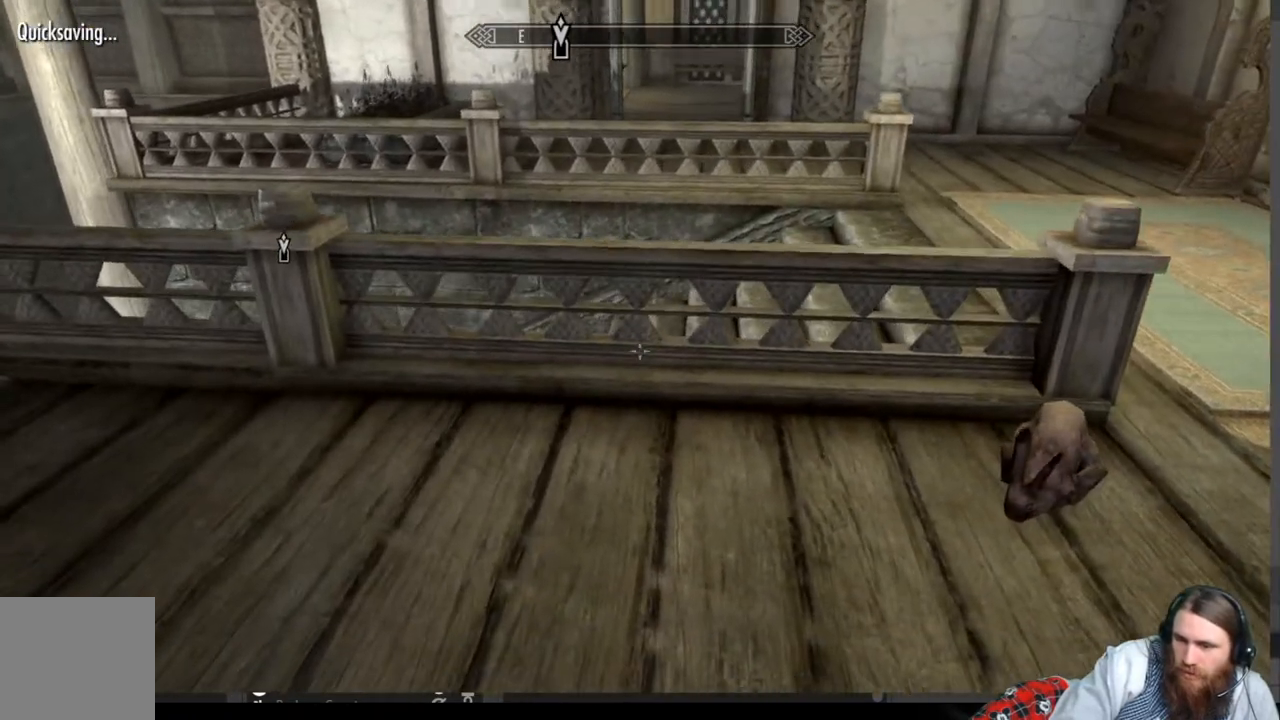
{"buttons": [], "left_stick": "center", "right_stick": "center", "events": [[33, "left_stick", "center"], [83, "left_stick", "up"], [217, "right_stick", "left"], [433, "right_stick", "center"], [467, "left_stick", "center"]]}
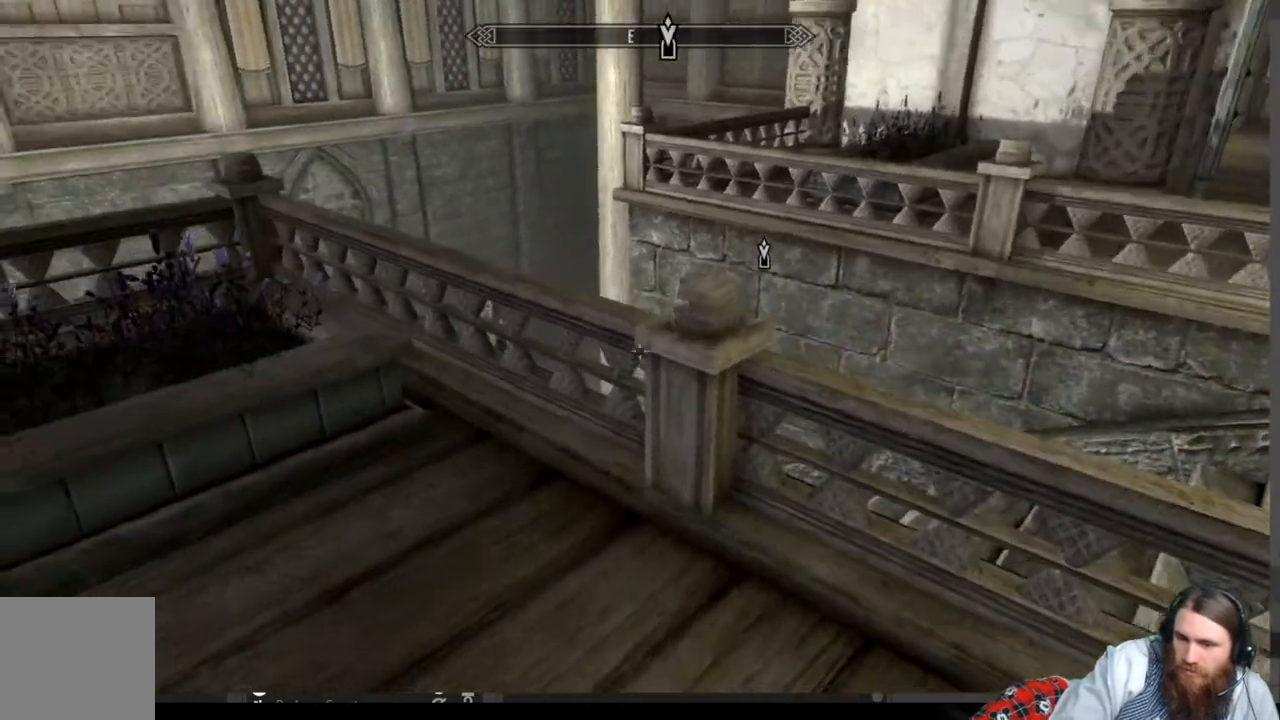
{"buttons": [], "left_stick": "up", "right_stick": "down-left", "events": [[33, "A", "down"], [117, "left_stick", "up"], [150, "A", "up"], [333, "right_stick", "down-left"]]}
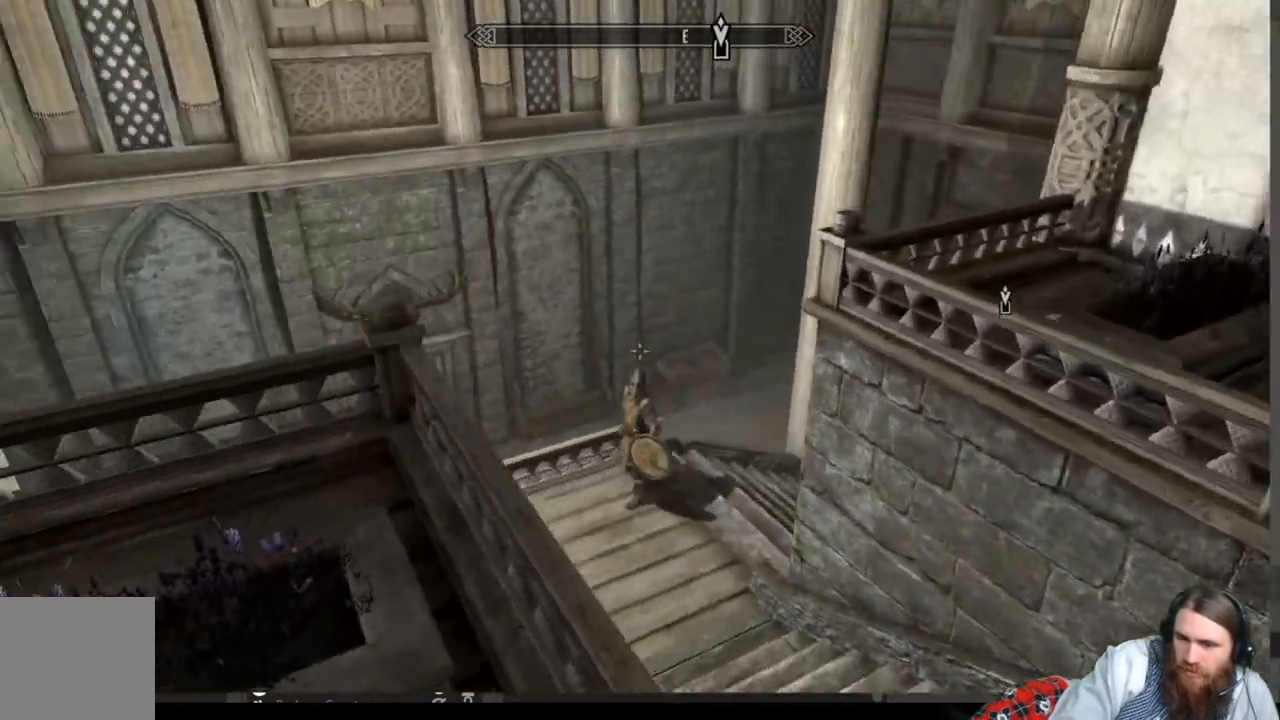
{"buttons": [], "left_stick": "up", "right_stick": "center", "events": [[17, "right_stick", "center"], [133, "left_stick", "center"], [283, "left_stick", "up"]]}
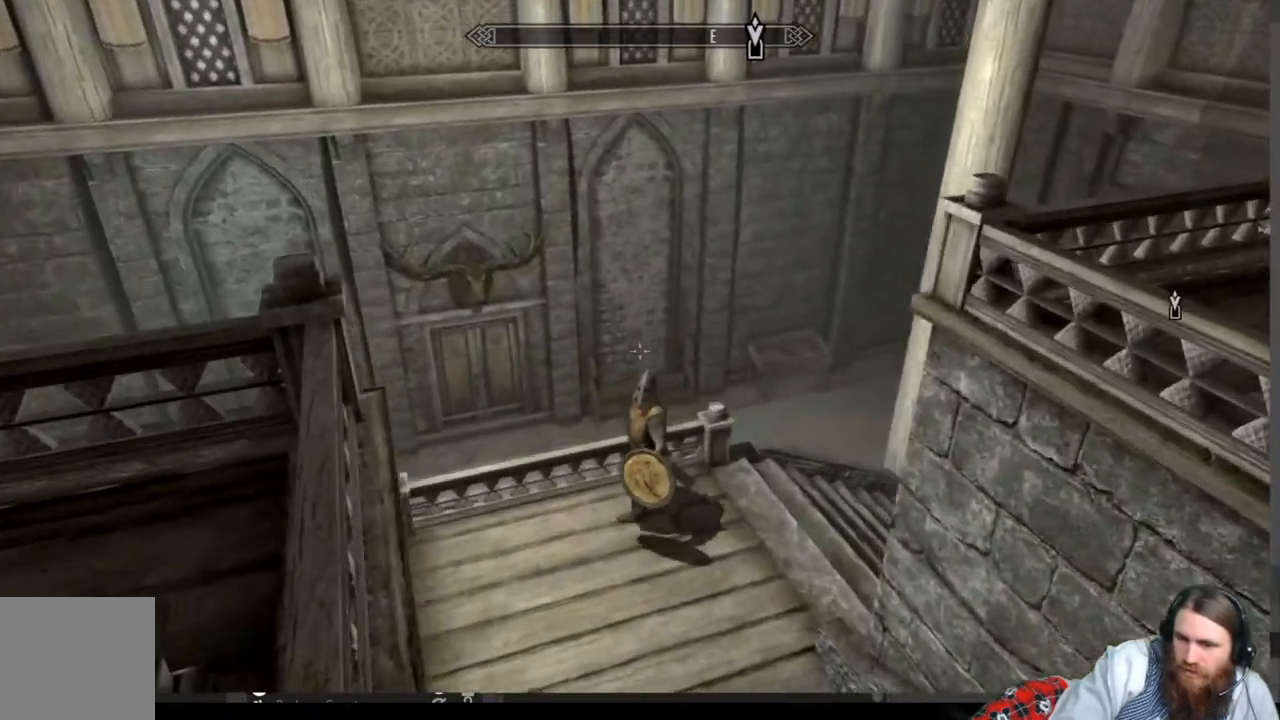
{"buttons": [], "left_stick": "right", "right_stick": "up-left", "events": [[433, "left_stick", "right"], [467, "right_stick", "up-left"]]}
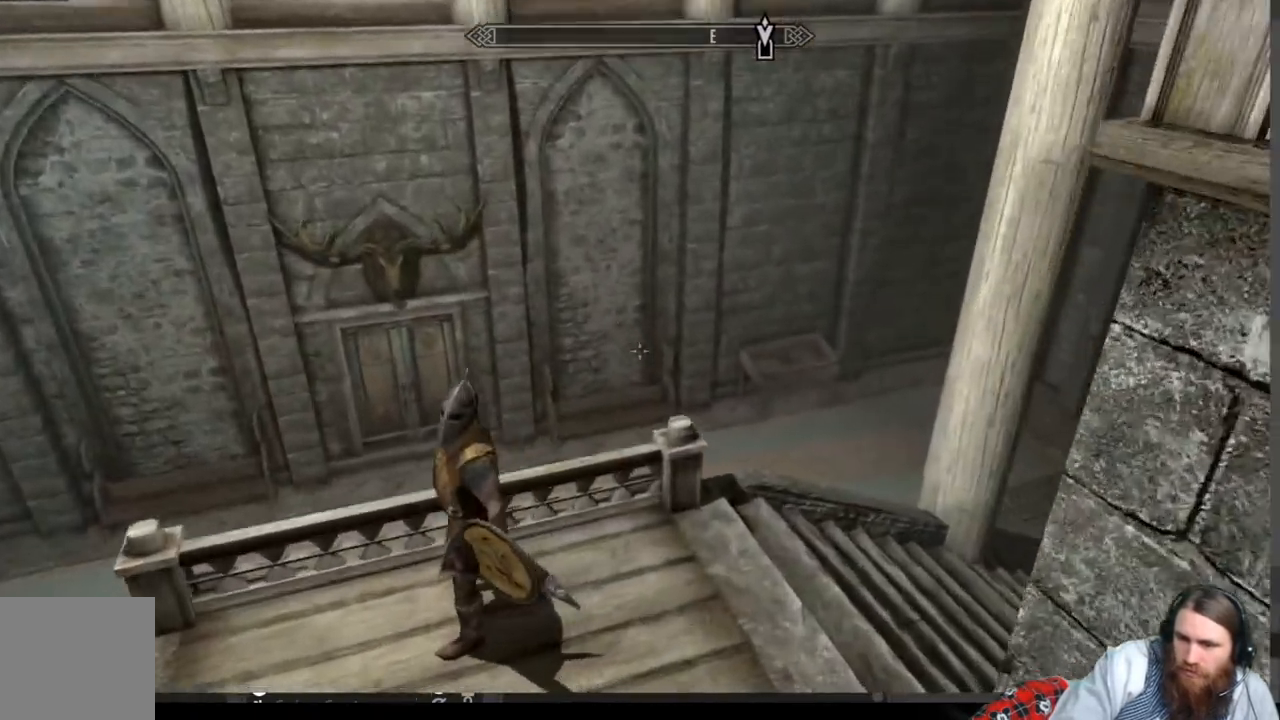
{"buttons": [], "left_stick": "up", "right_stick": "left", "events": [[117, "left_stick", "center"], [117, "right_stick", "center"], [267, "left_stick", "up"], [417, "right_stick", "left"]]}
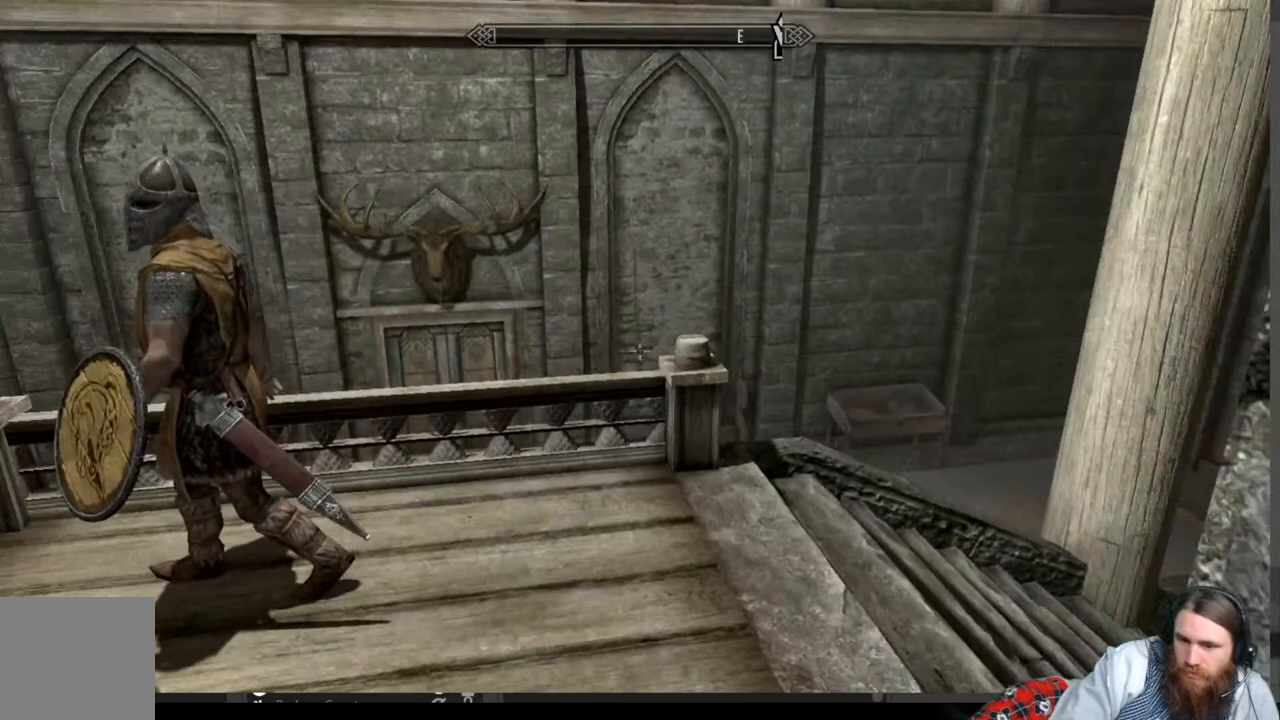
{"buttons": [], "left_stick": "up", "right_stick": "center", "events": [[33, "right_stick", "center"], [283, "A", "down"], [417, "A", "up"]]}
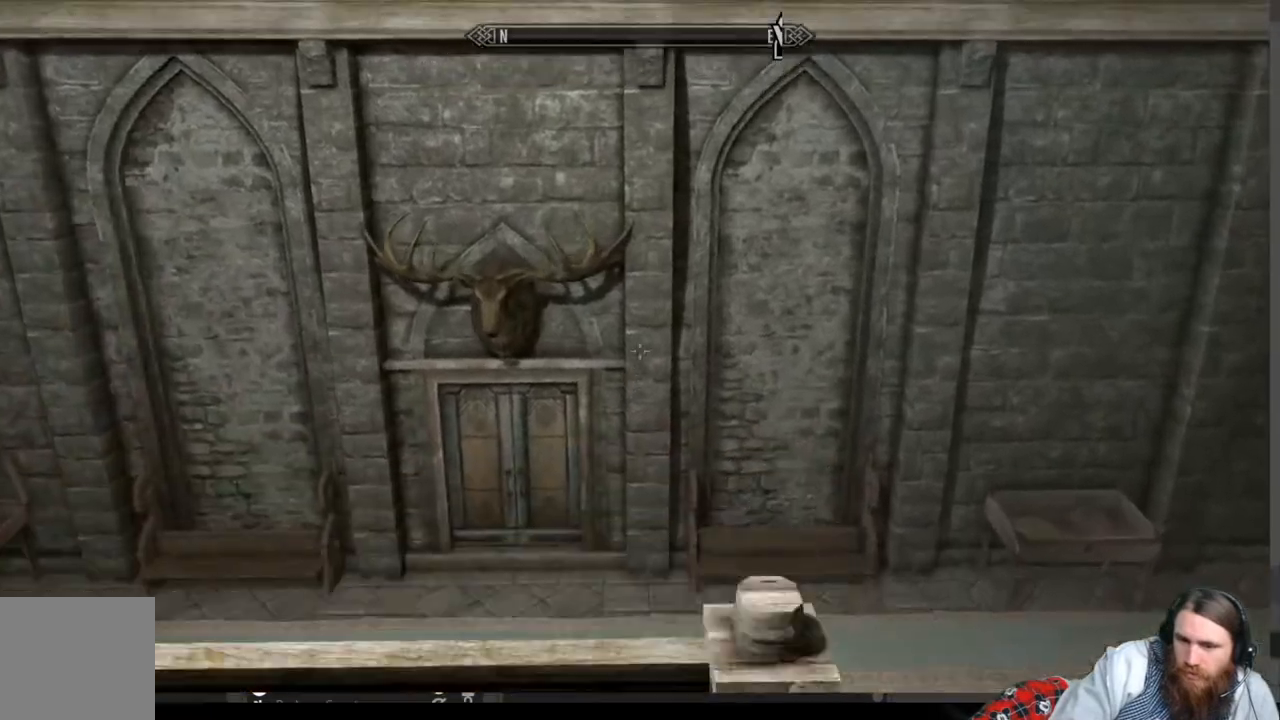
{"buttons": [], "left_stick": "up-right", "right_stick": "left", "events": [[83, "right_stick", "down-left"], [250, "left_stick", "up-right"], [317, "right_stick", "left"]]}
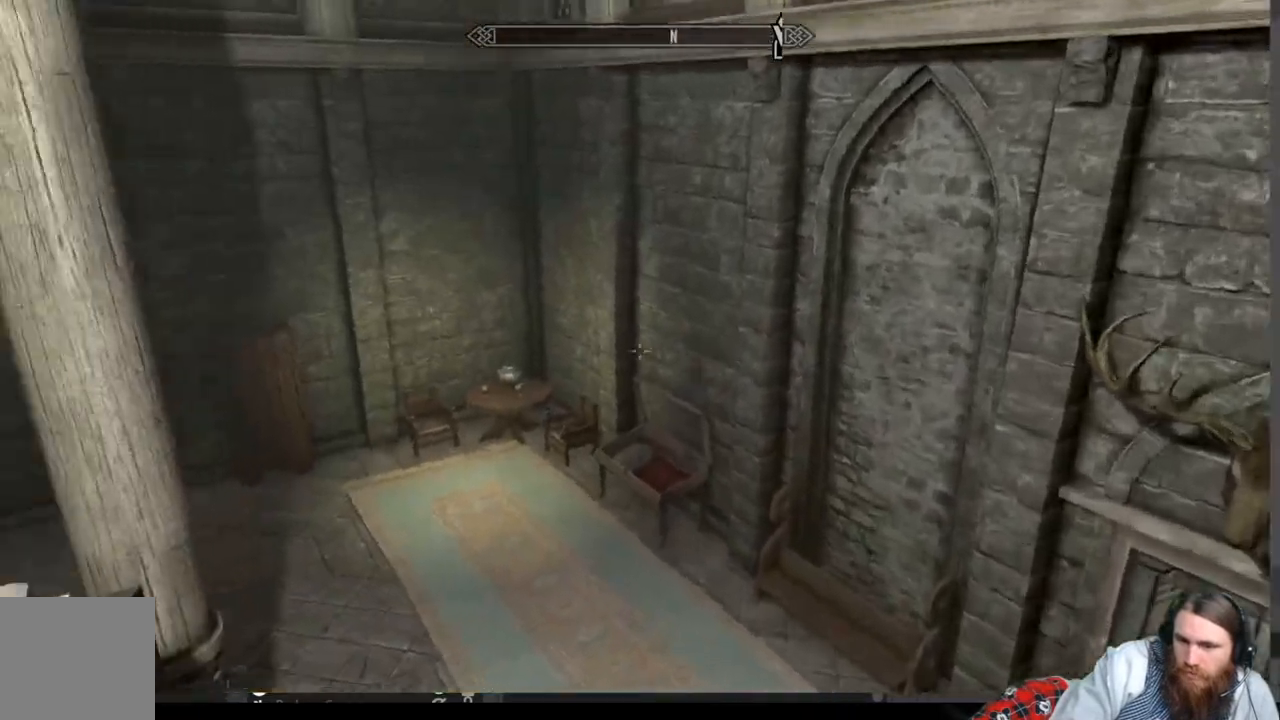
{"buttons": [], "left_stick": "up-right", "right_stick": "right", "events": [[50, "right_stick", "center"], [233, "right_stick", "right"]]}
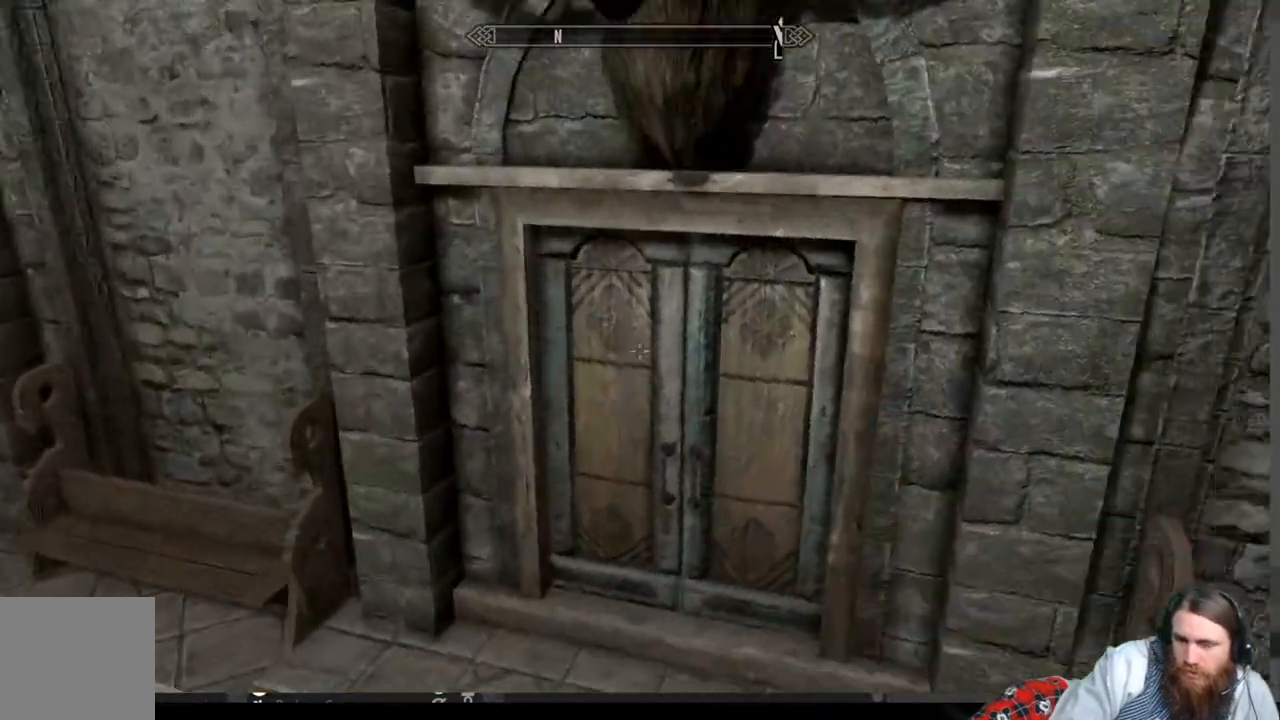
{"buttons": ["Y"], "left_stick": "center", "right_stick": "center", "events": [[17, "left_stick", "up"], [33, "right_stick", "center"], [450, "Y", "down"], [483, "left_stick", "center"]]}
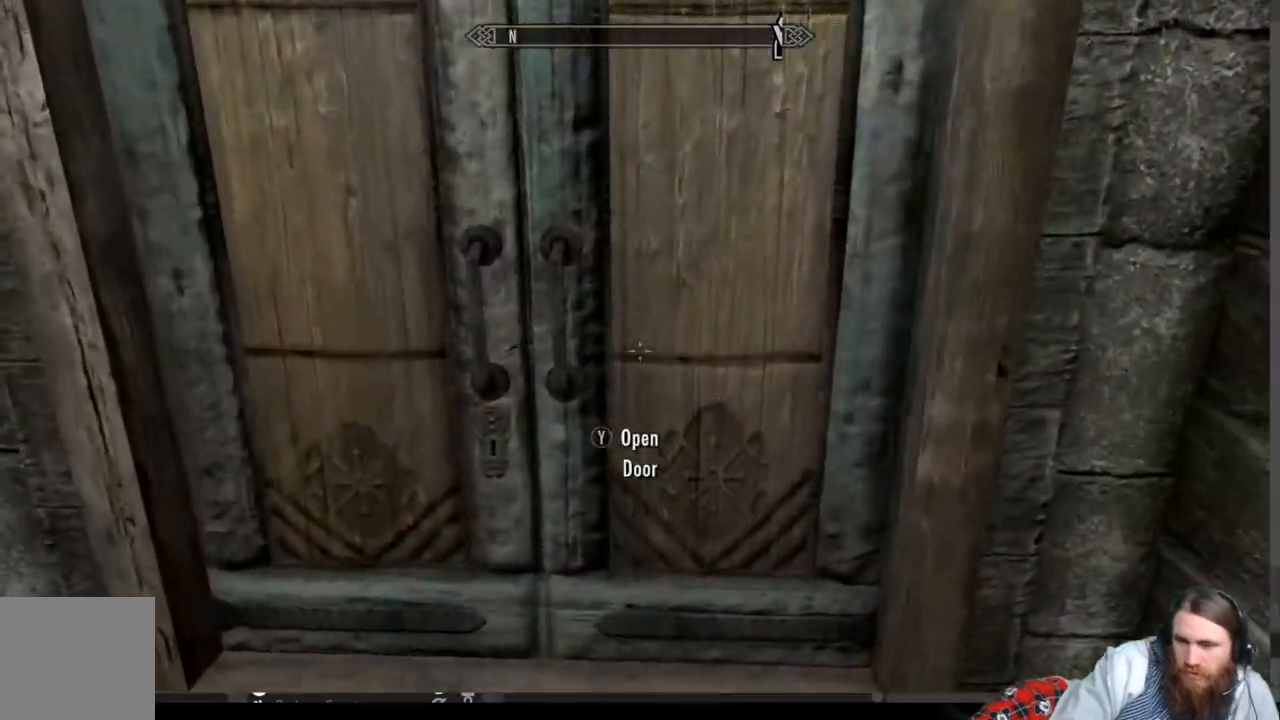
{"buttons": [], "left_stick": "center", "right_stick": "center", "events": [[100, "Y", "up"], [250, "left_stick", "down"], [433, "left_stick", "center"]]}
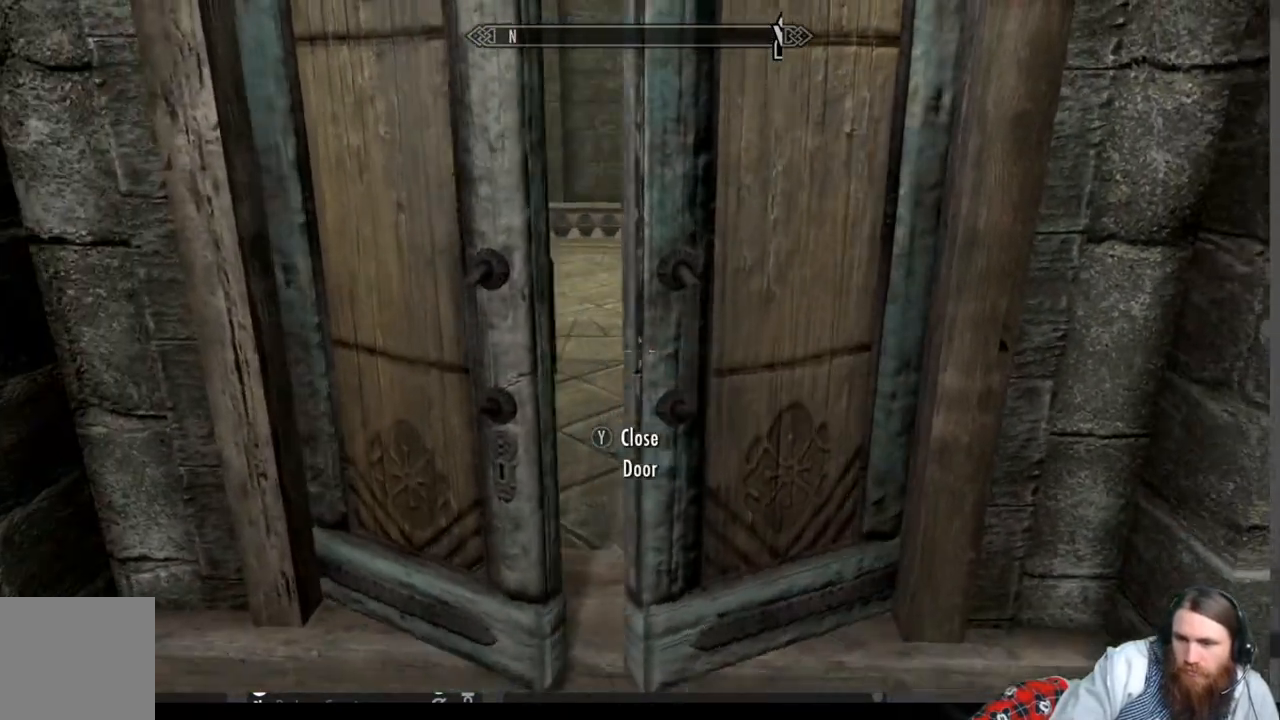
{"buttons": [], "left_stick": "up", "right_stick": "left", "events": [[150, "left_stick", "up"], [267, "right_stick", "up"], [500, "right_stick", "left"]]}
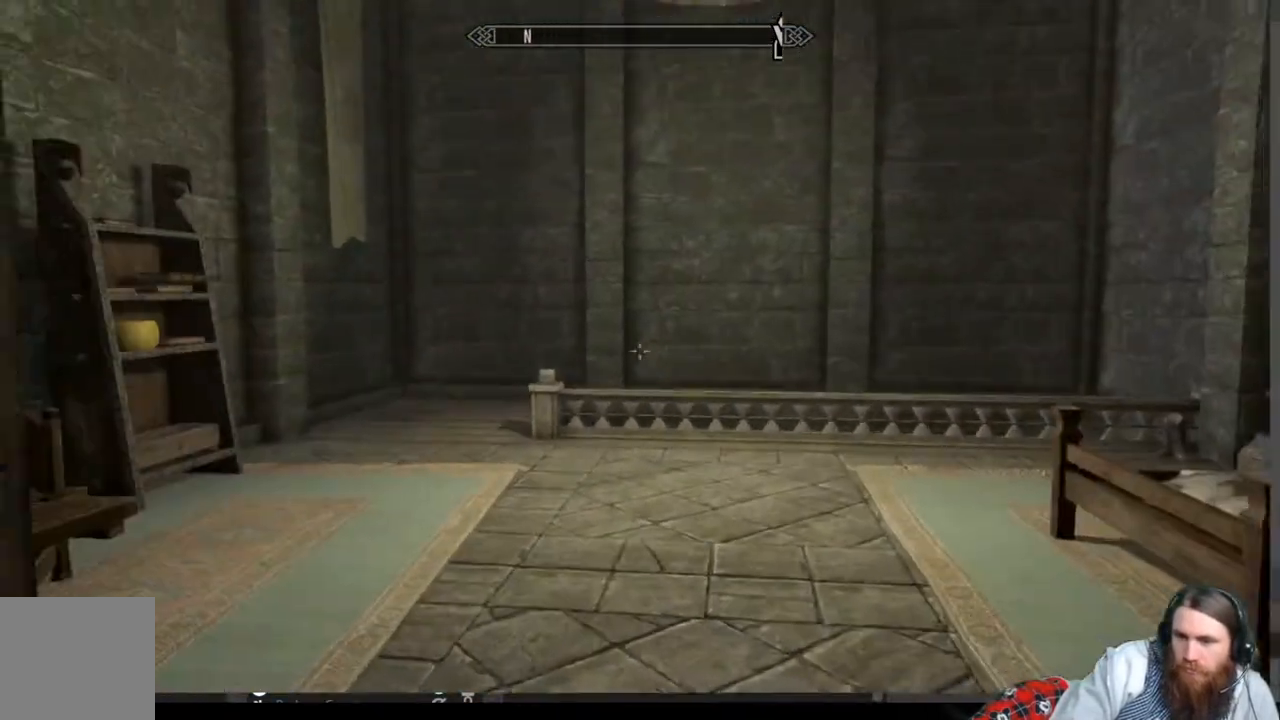
{"buttons": [], "left_stick": "up-left", "right_stick": "right", "events": [[183, "right_stick", "center"], [400, "left_stick", "up-left"], [417, "right_stick", "right"]]}
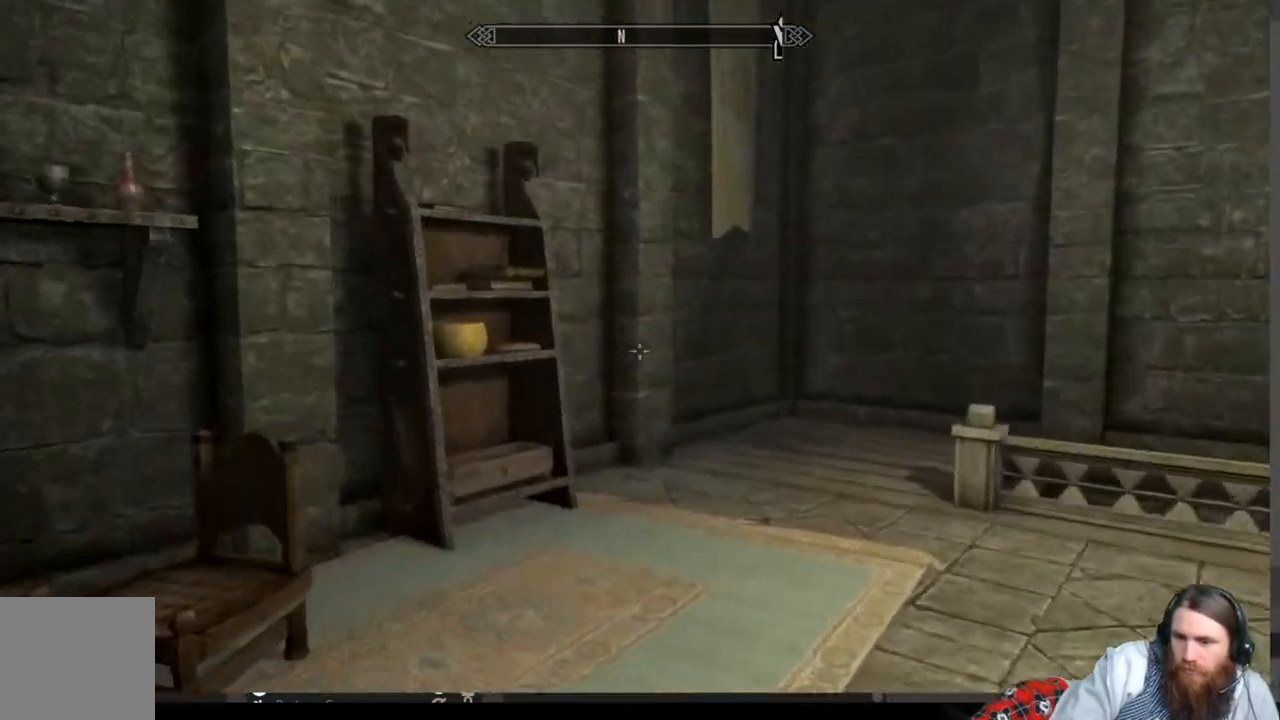
{"buttons": [], "left_stick": "up-left", "right_stick": "center", "events": [[133, "left_stick", "left"], [350, "left_stick", "up-left"], [500, "right_stick", "center"]]}
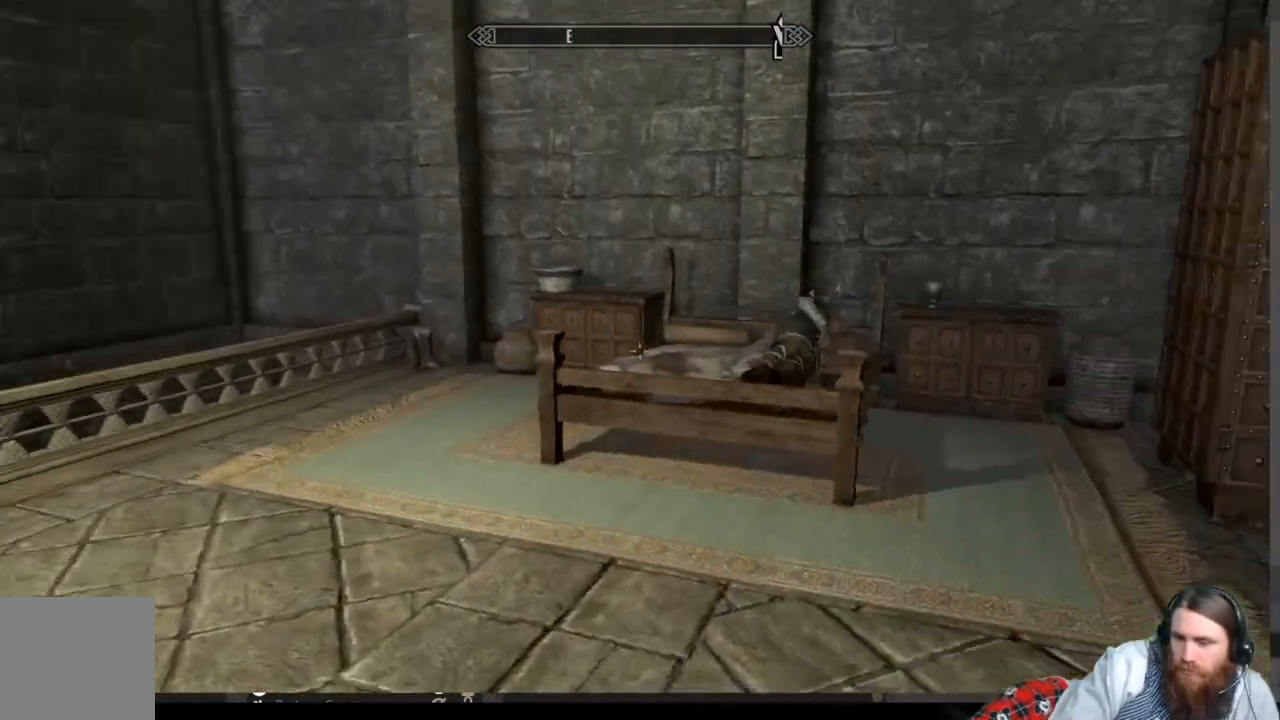
{"buttons": [], "left_stick": "up", "right_stick": "center", "events": [[17, "left_stick", "center"], [167, "left_stick", "up"]]}
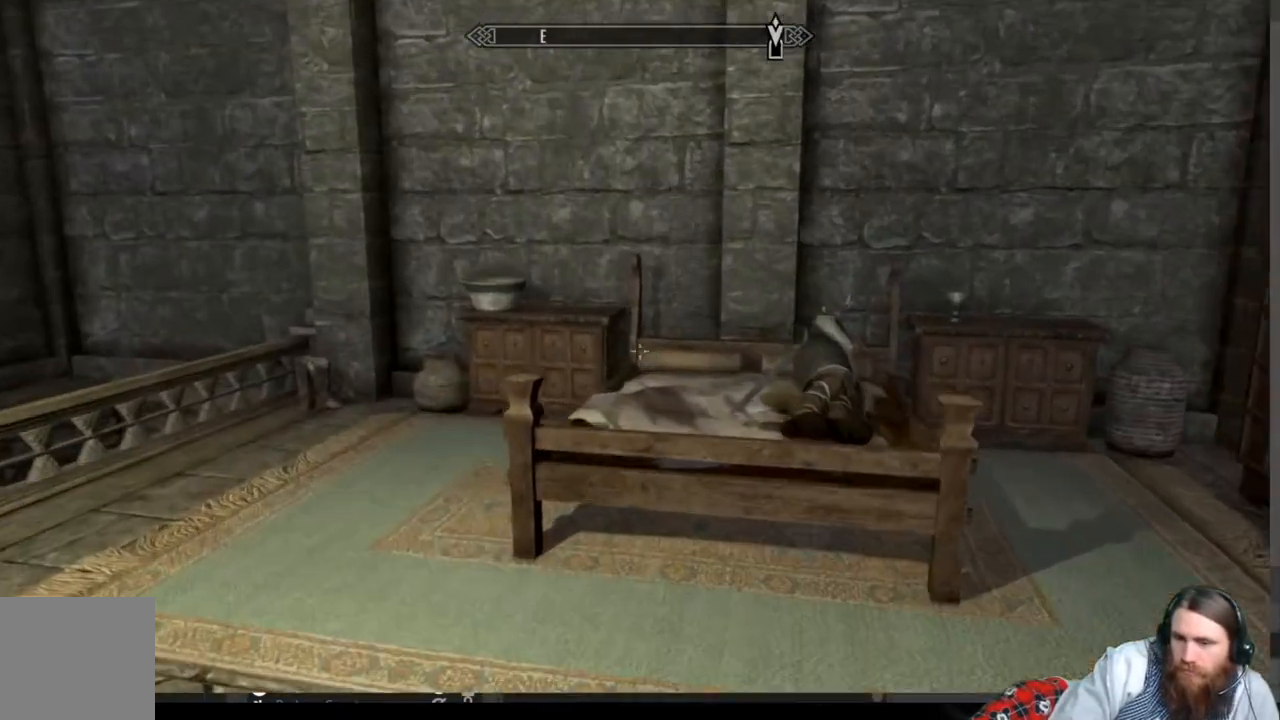
{"buttons": [], "left_stick": "center", "right_stick": "center", "events": [[150, "right_stick", "down-right"], [250, "left_stick", "center"], [350, "right_stick", "center"]]}
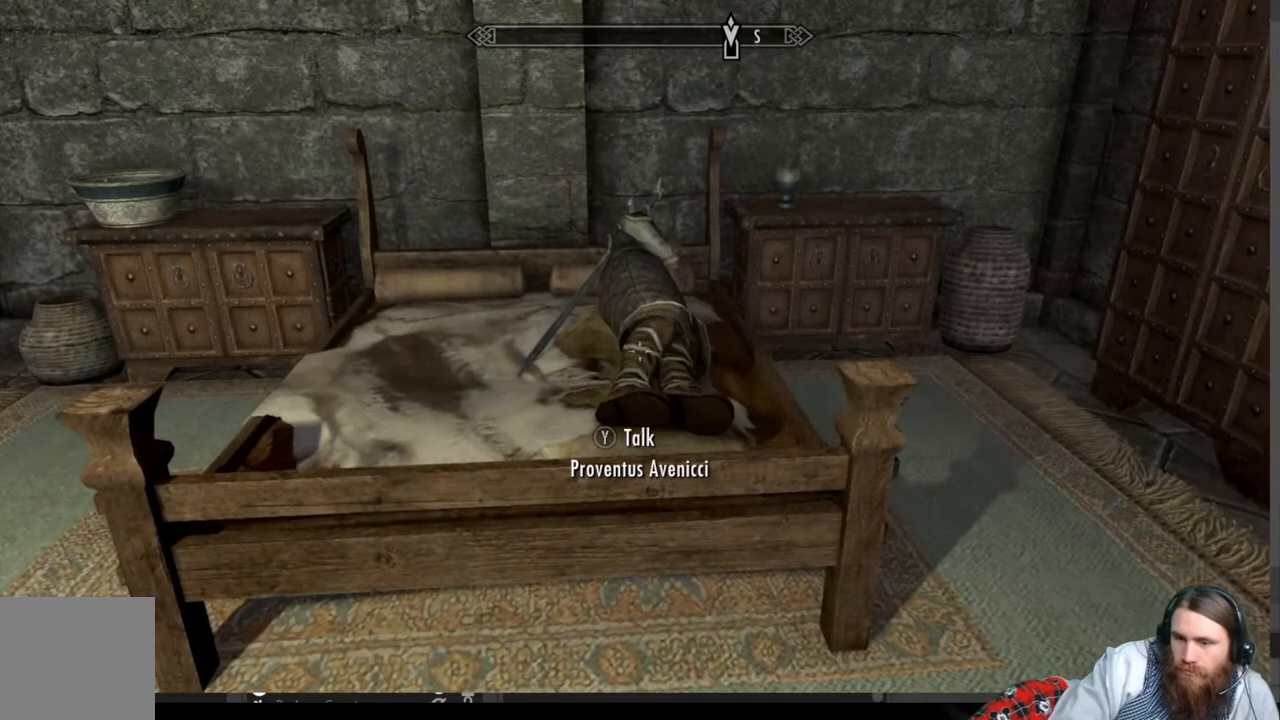
{"buttons": [], "left_stick": "center", "right_stick": "center", "events": []}
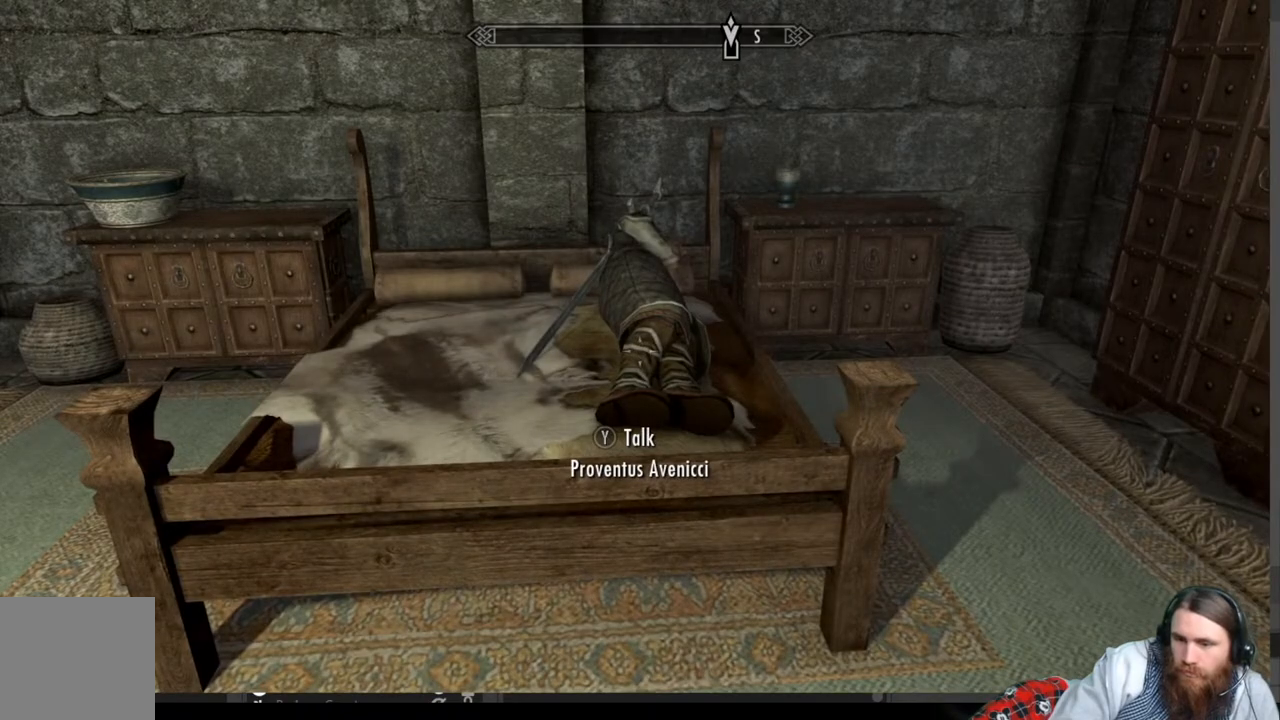
{"buttons": [], "left_stick": "center", "right_stick": "left", "events": [[150, "right_stick", "left"]]}
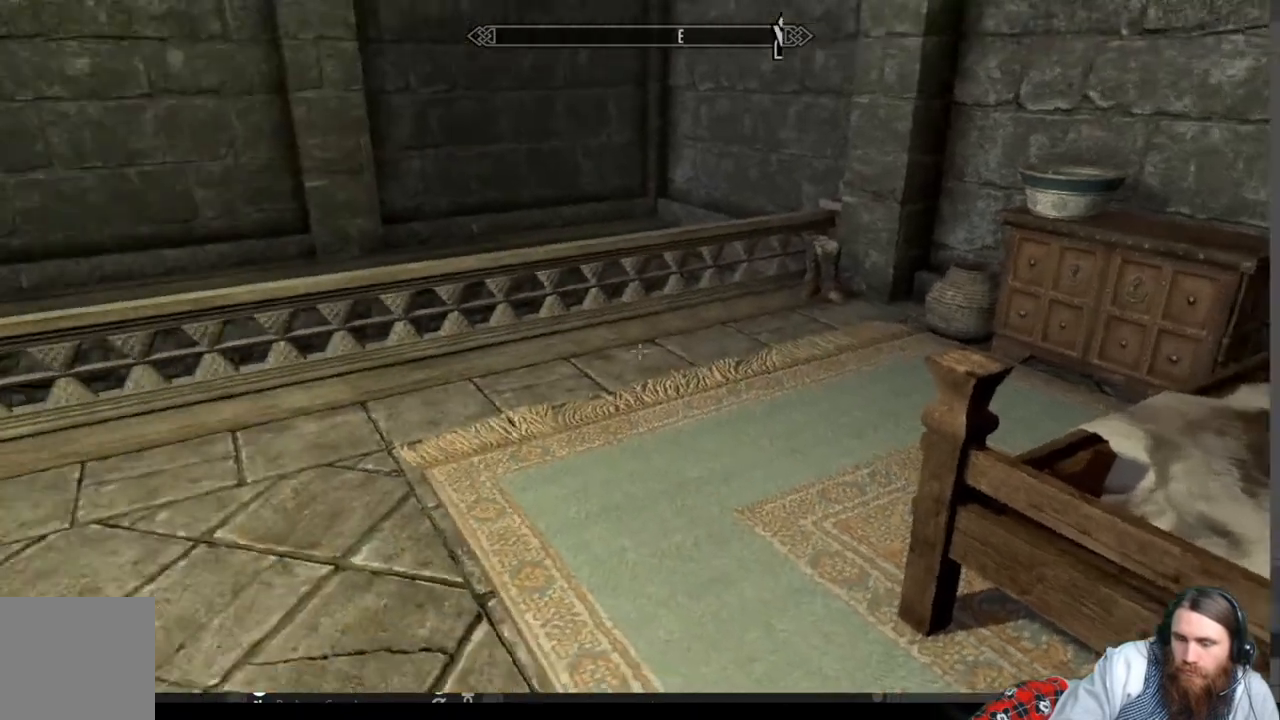
{"buttons": [], "left_stick": "center", "right_stick": "up-left", "events": [[317, "right_stick", "up-left"]]}
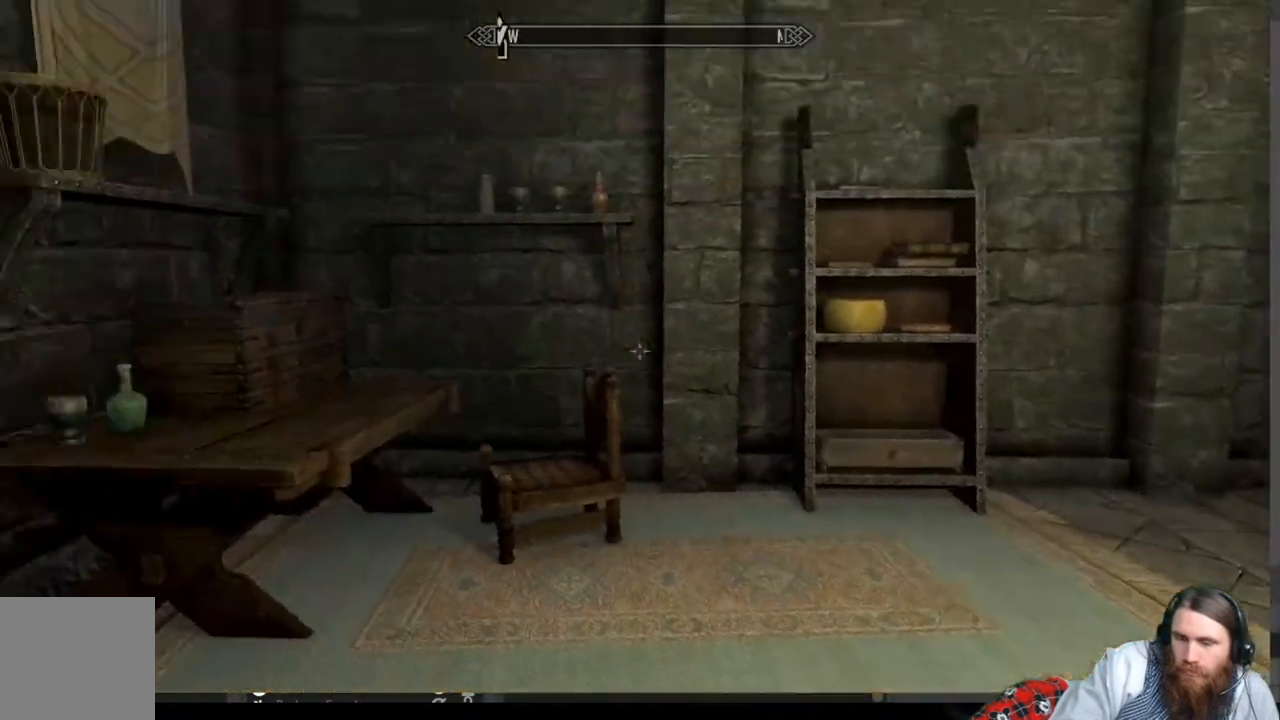
{"buttons": [], "left_stick": "center", "right_stick": "center", "events": [[33, "right_stick", "center"]]}
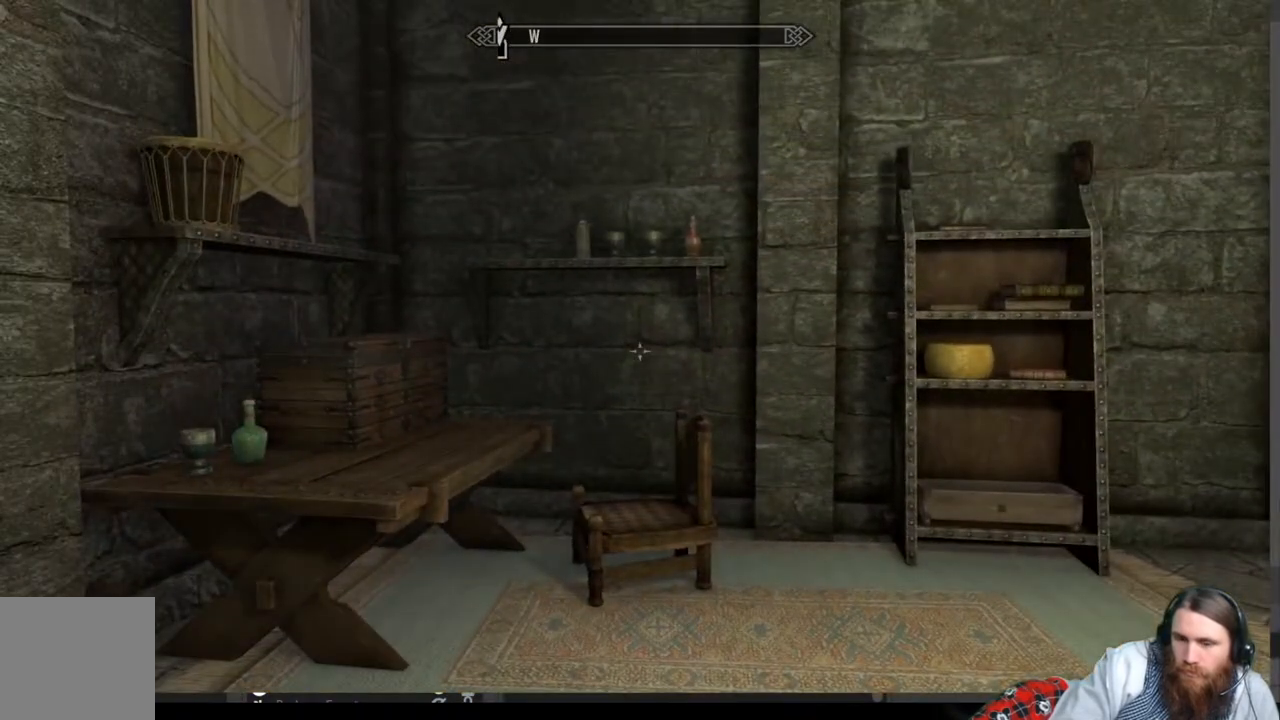
{"buttons": [], "left_stick": "up-right", "right_stick": "center", "events": [[50, "L3", "down"], [183, "L3", "up"], [350, "left_stick", "up-right"]]}
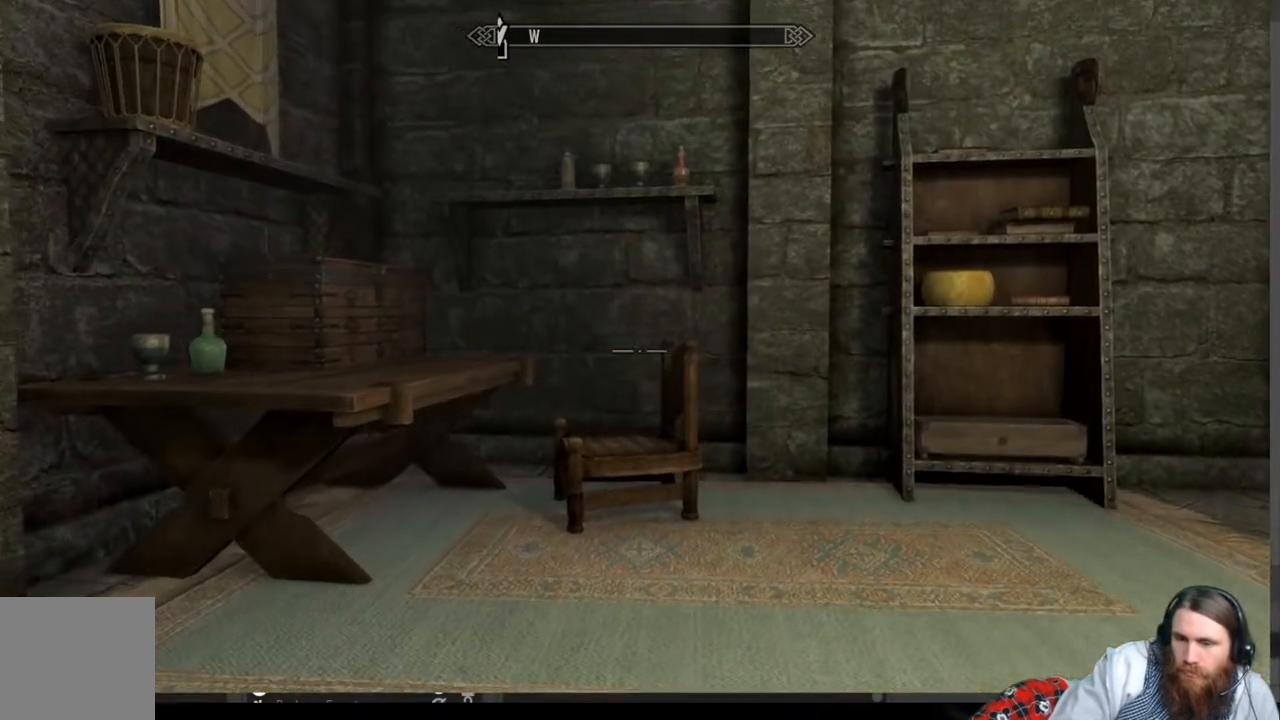
{"buttons": [], "left_stick": "up-right", "right_stick": "up", "events": [[333, "right_stick", "up"]]}
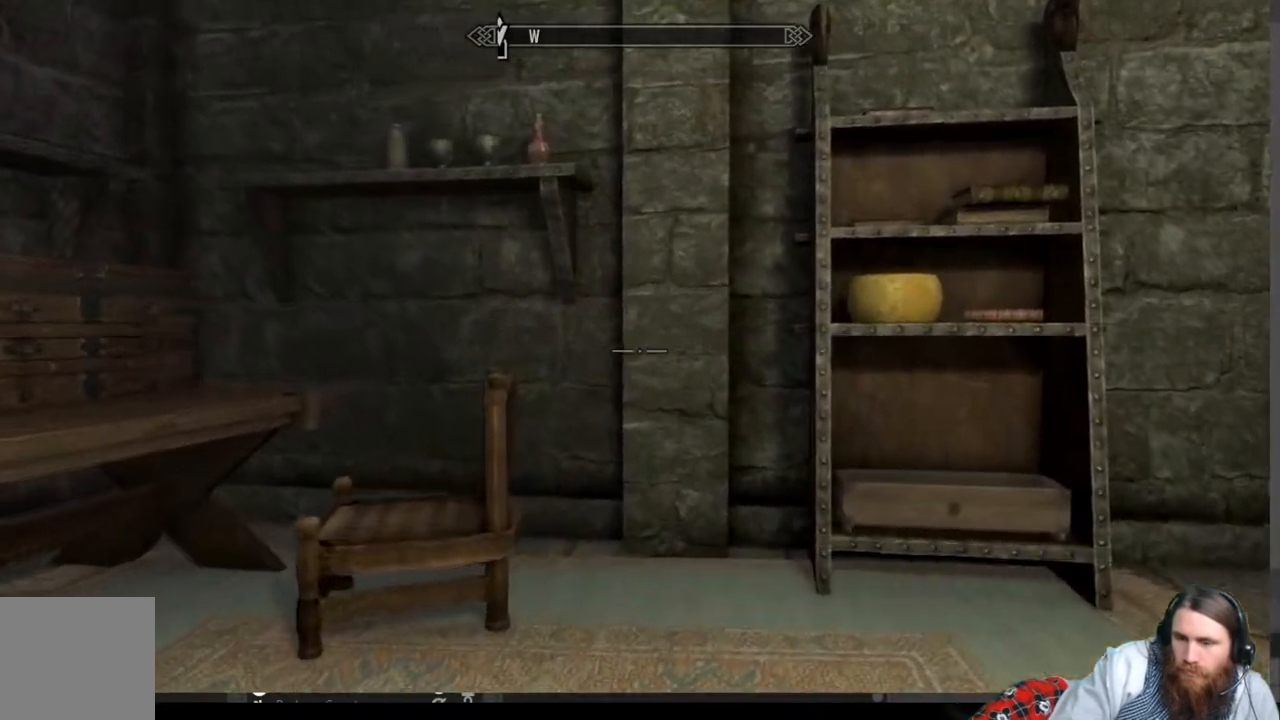
{"buttons": [], "left_stick": "up", "right_stick": "up-left", "events": [[150, "left_stick", "up"], [267, "right_stick", "center"], [400, "right_stick", "up-left"]]}
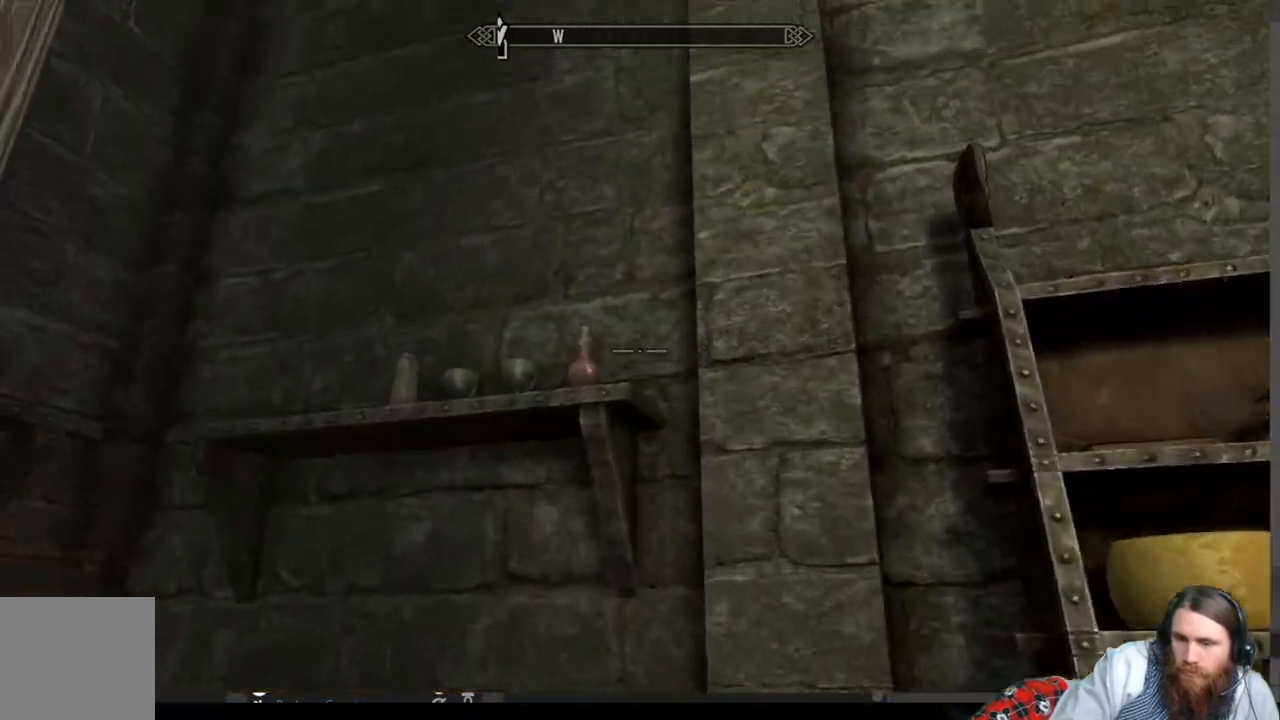
{"buttons": [], "left_stick": "center", "right_stick": "center", "events": [[133, "right_stick", "center"], [267, "left_stick", "center"]]}
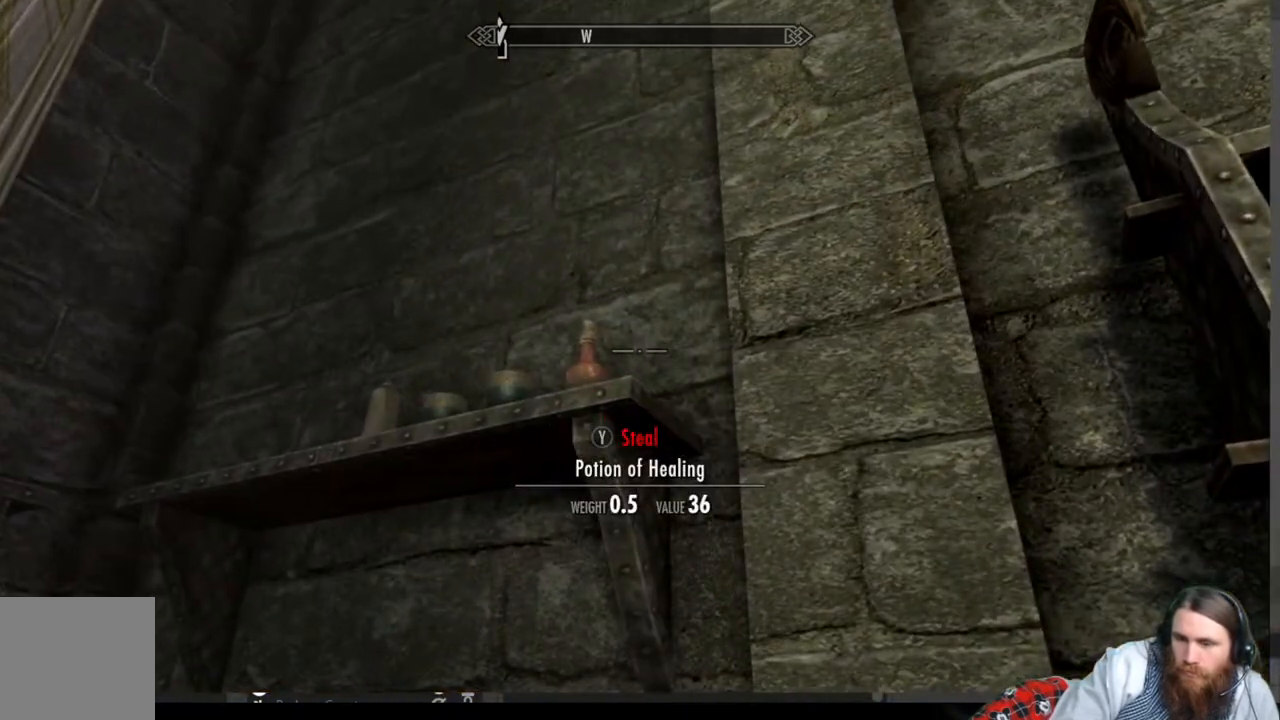
{"buttons": [], "left_stick": "center", "right_stick": "center", "events": [[300, "Y", "down"], [400, "Y", "up"]]}
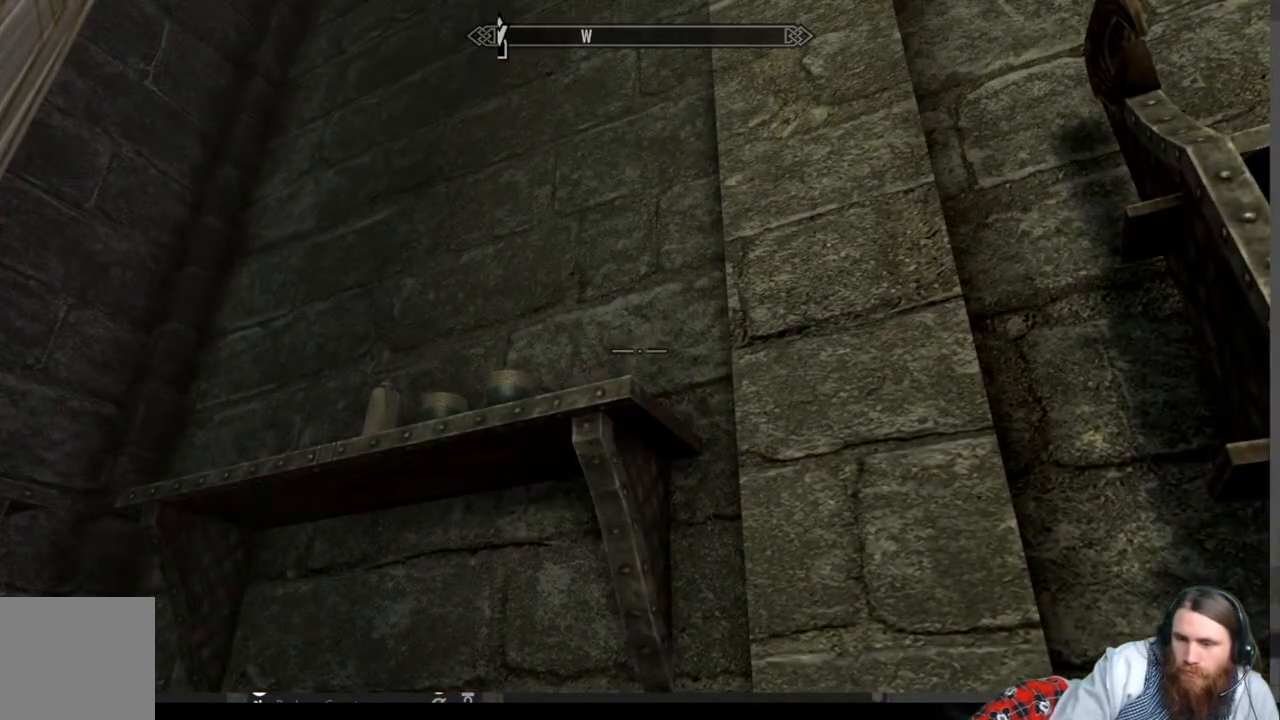
{"buttons": [], "left_stick": "down-right", "right_stick": "center", "events": [[67, "left_stick", "down"], [150, "right_stick", "down"], [233, "left_stick", "down-right"], [417, "right_stick", "center"]]}
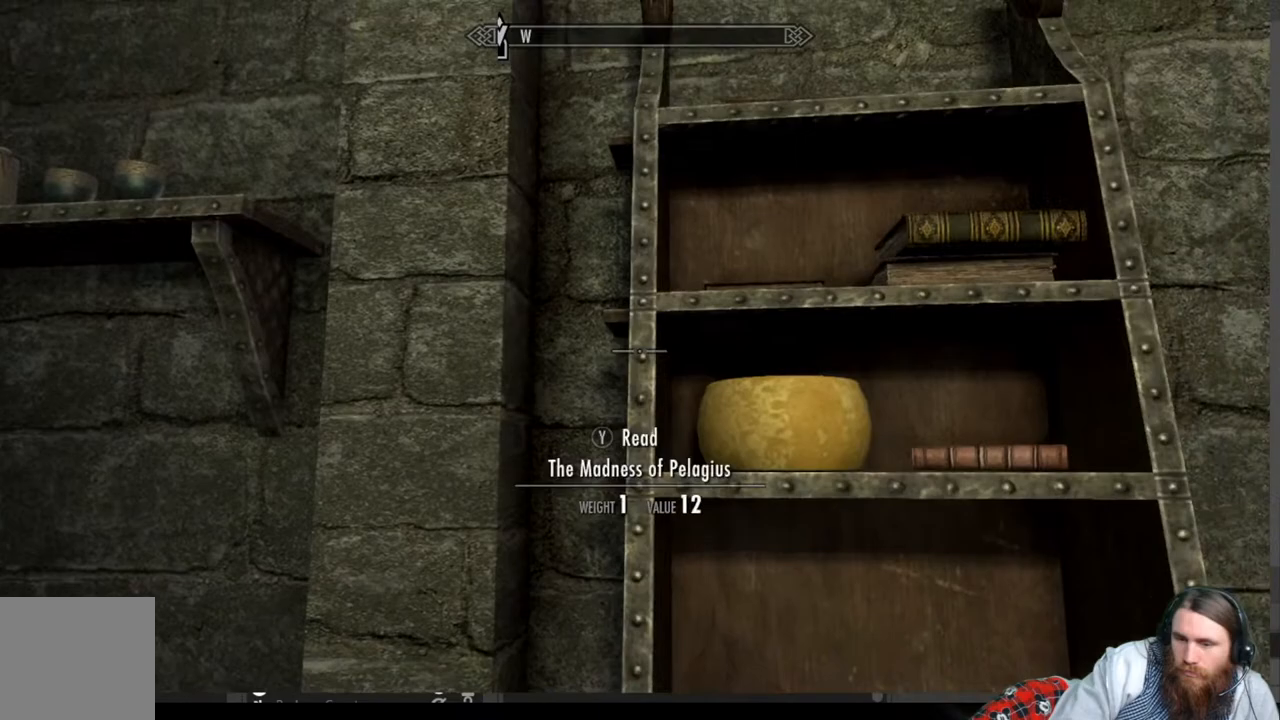
{"buttons": [], "left_stick": "center", "right_stick": "down", "events": [[67, "left_stick", "center"], [450, "right_stick", "down"]]}
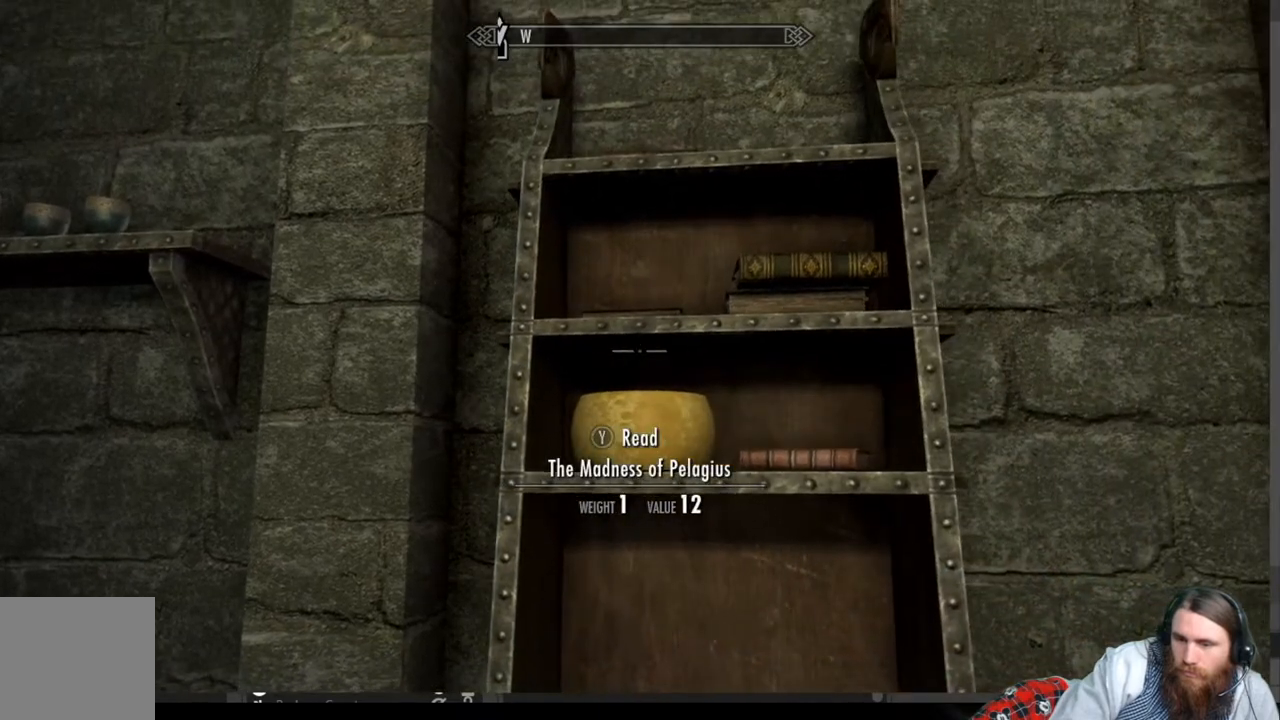
{"buttons": [], "left_stick": "center", "right_stick": "center", "events": [[67, "right_stick", "center"]]}
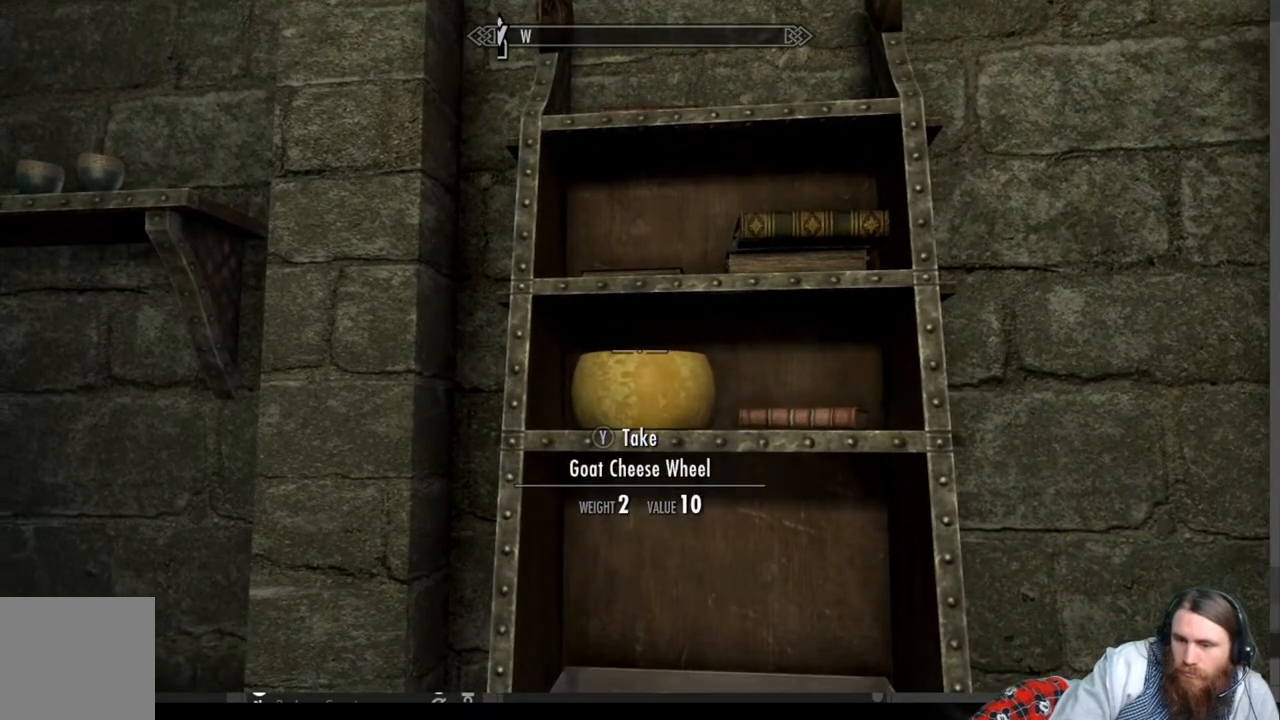
{"buttons": [], "left_stick": "up-right", "right_stick": "center", "events": [[183, "Y", "down"], [283, "Y", "up"], [400, "left_stick", "up-right"]]}